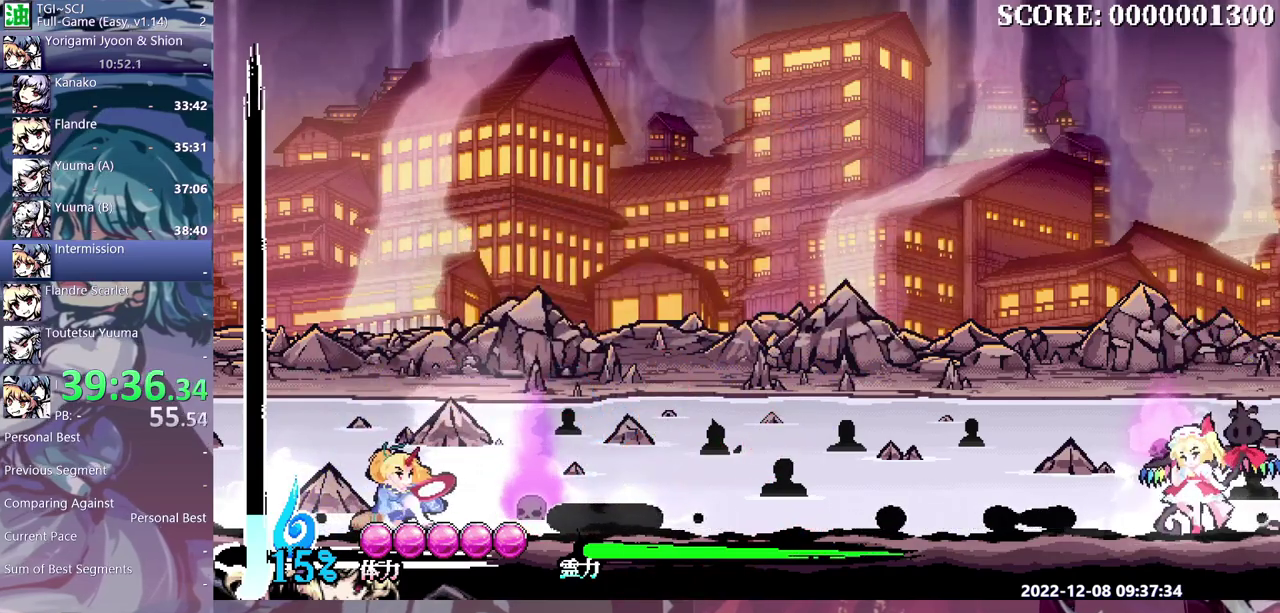
Gameplay with a controller (Xbox layout); each line is a JSON object with the inputs held at the frame after it. "events" lists button and stick changes between this image and that frame as [ms after this image, input, new state], when the widget could be followed in between. Not read: DPAD_UP L1 L2 L3 R1 R2 R3 Y.
{"buttons": ["DPAD_DOWN", "DPAD_LEFT"], "events": []}
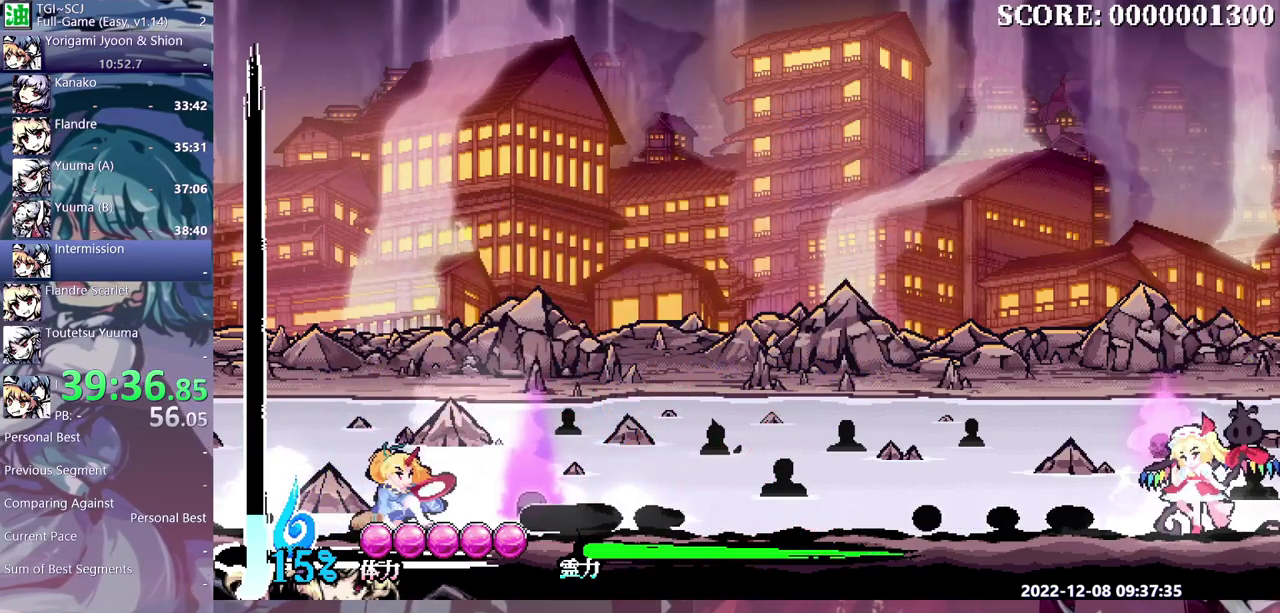
{"buttons": ["DPAD_DOWN", "DPAD_LEFT"], "events": []}
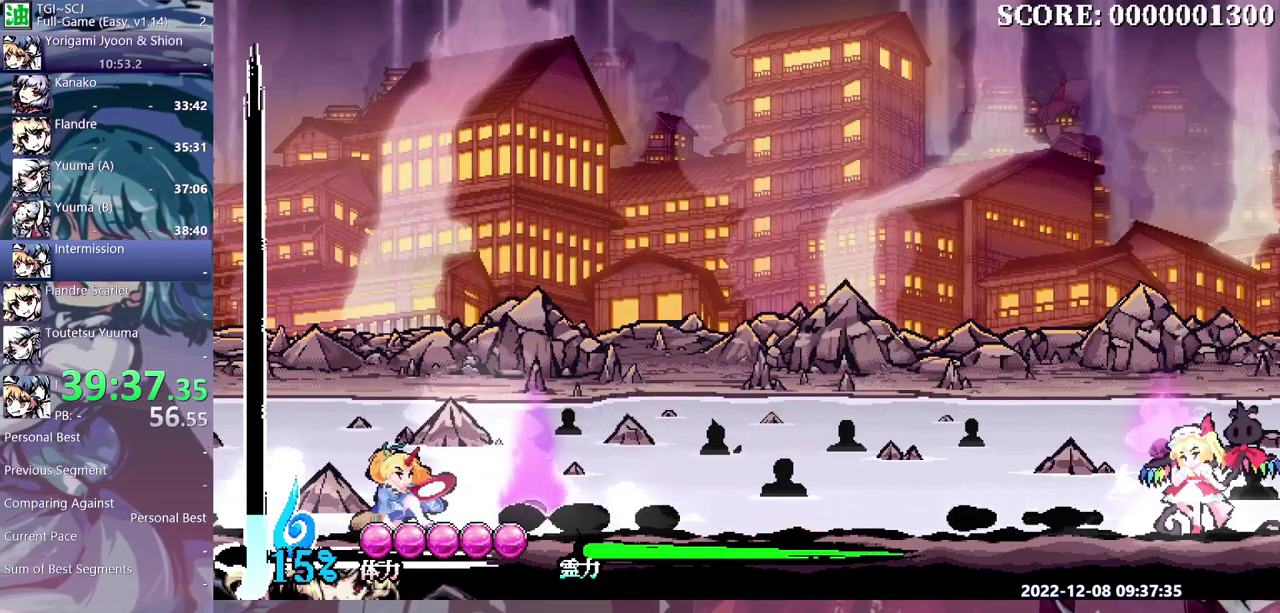
{"buttons": ["DPAD_DOWN", "DPAD_LEFT"], "events": [[283, "DPAD_RIGHT", "down"], [367, "DPAD_RIGHT", "up"]]}
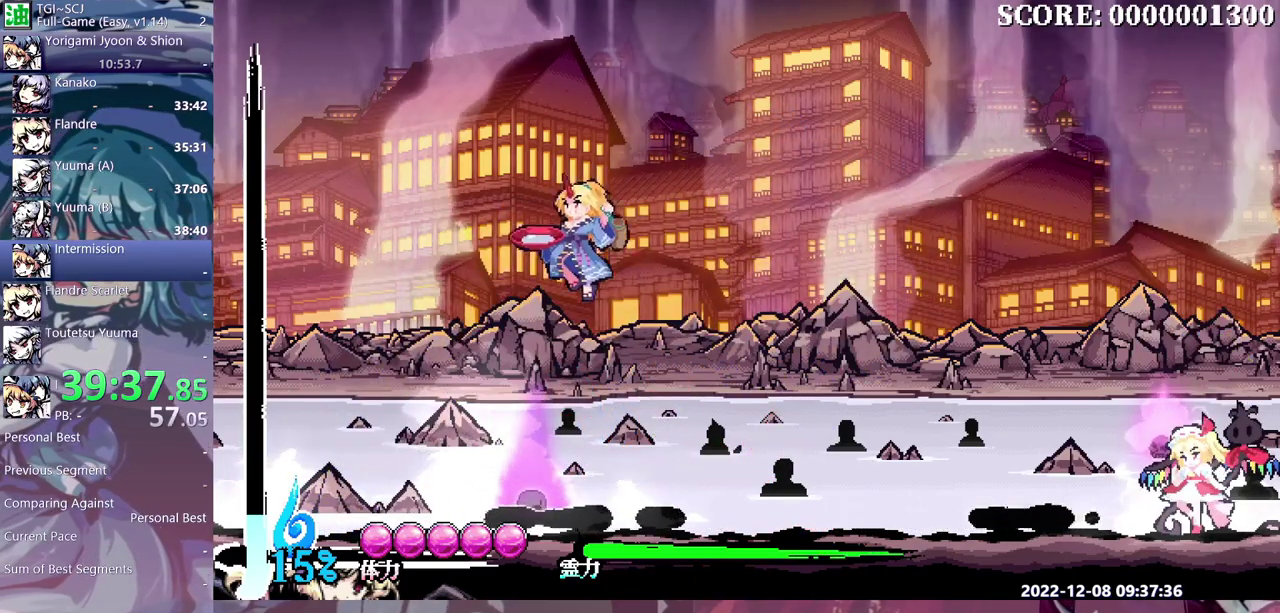
{"buttons": ["DPAD_LEFT"], "events": [[117, "DPAD_RIGHT", "down"], [350, "DPAD_RIGHT", "up"], [500, "DPAD_DOWN", "up"]]}
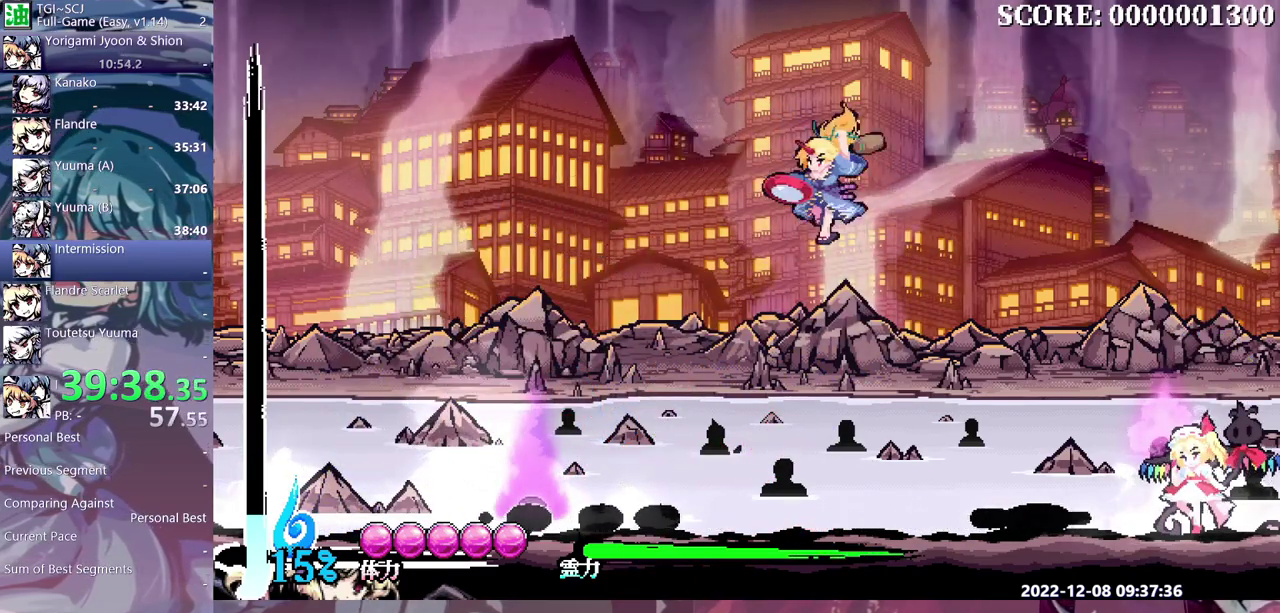
{"buttons": ["DPAD_LEFT"], "events": []}
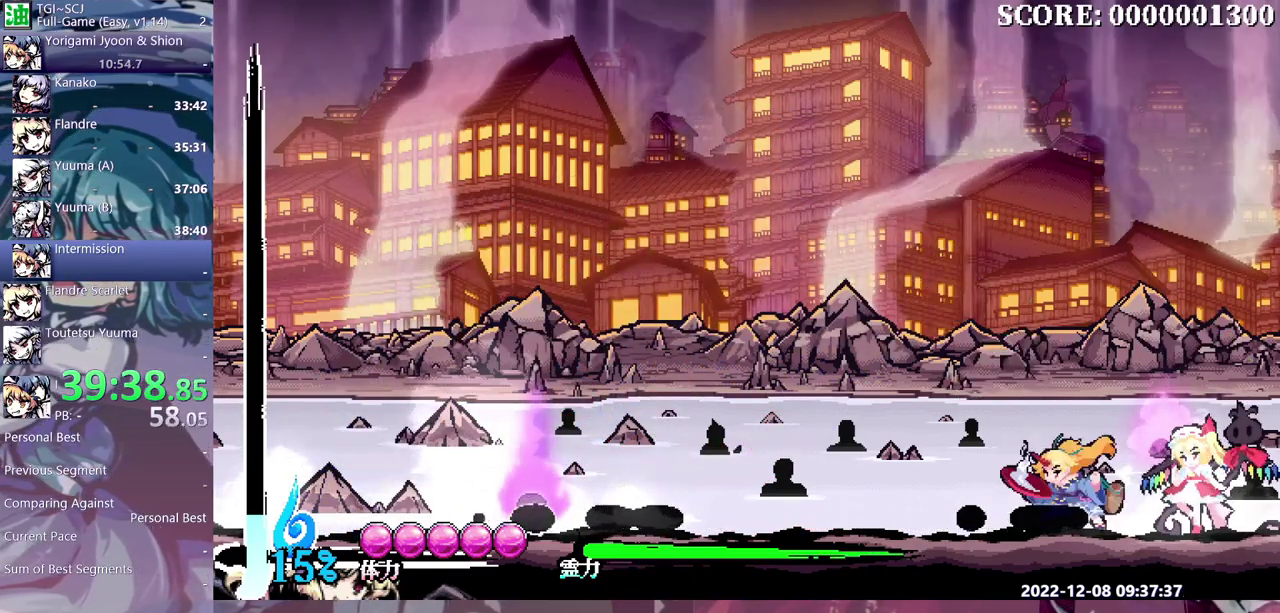
{"buttons": [], "events": [[167, "DPAD_LEFT", "up"]]}
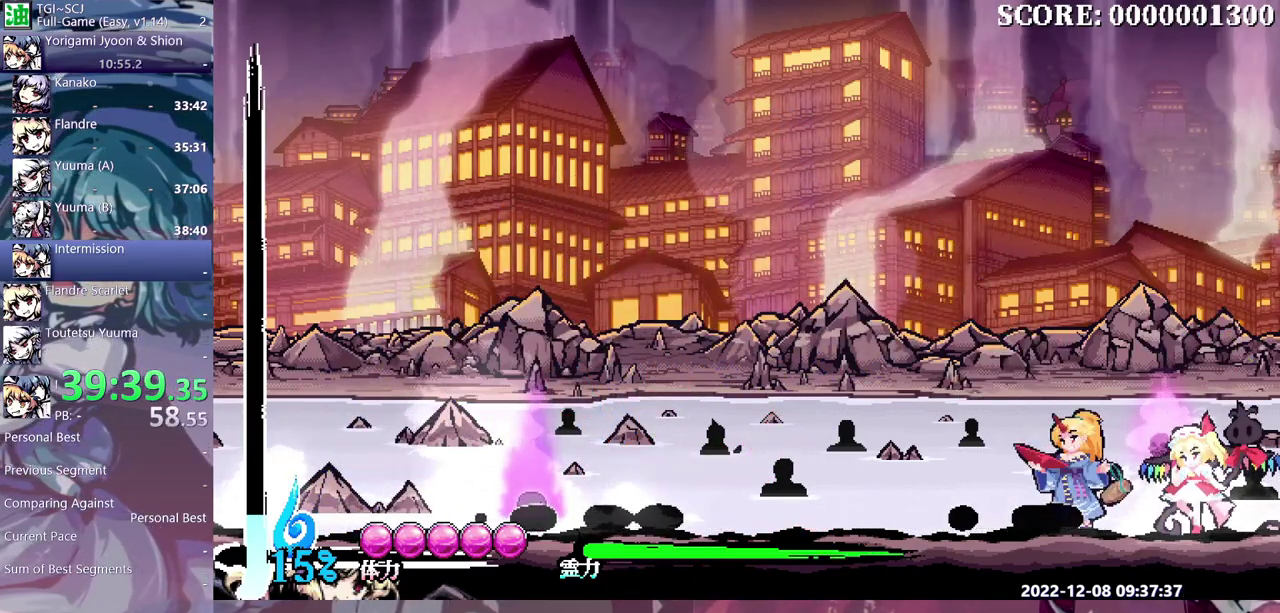
{"buttons": [], "events": [[133, "DPAD_RIGHT", "down"], [150, "B", "down"], [217, "B", "up"], [350, "DPAD_RIGHT", "up"]]}
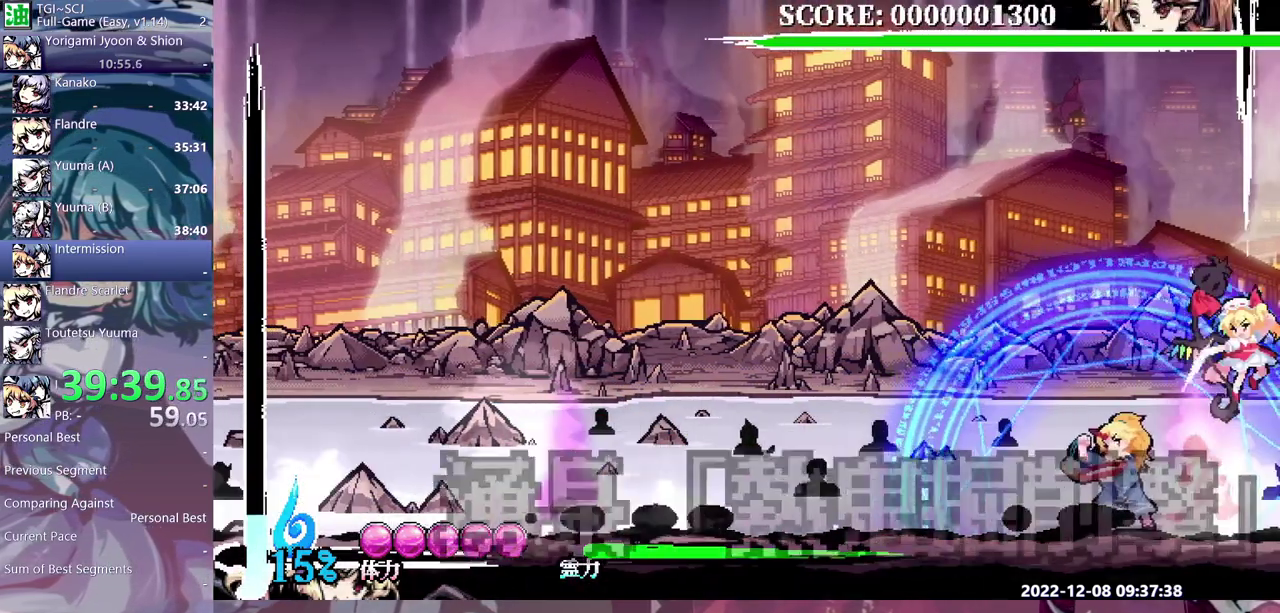
{"buttons": [], "events": []}
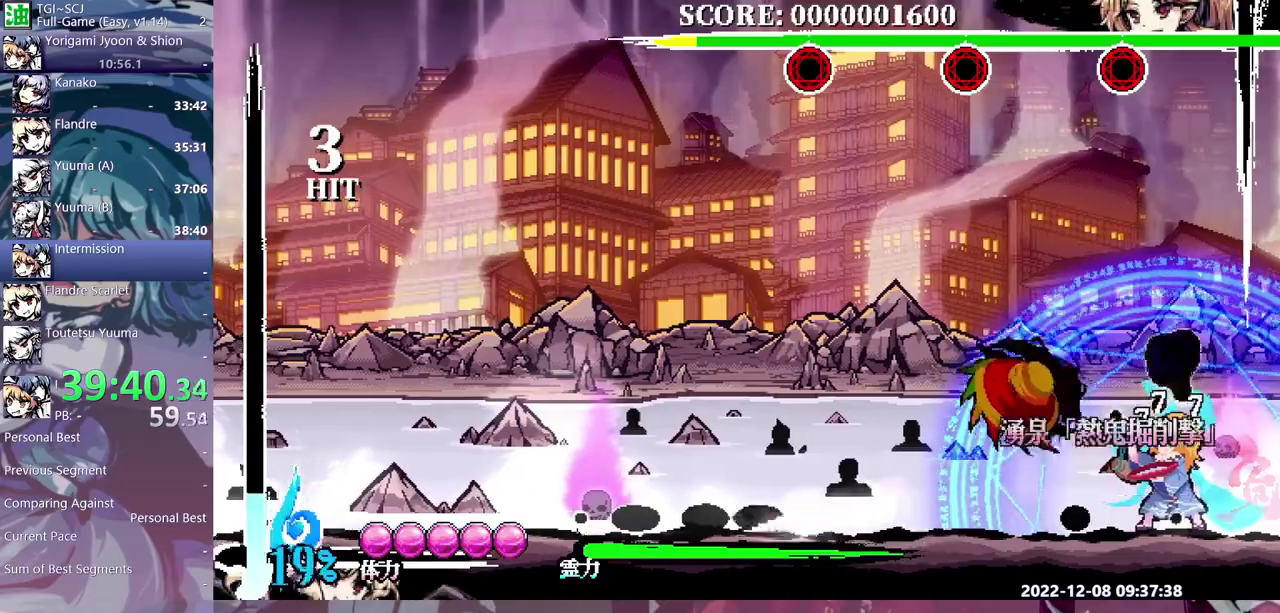
{"buttons": [], "events": []}
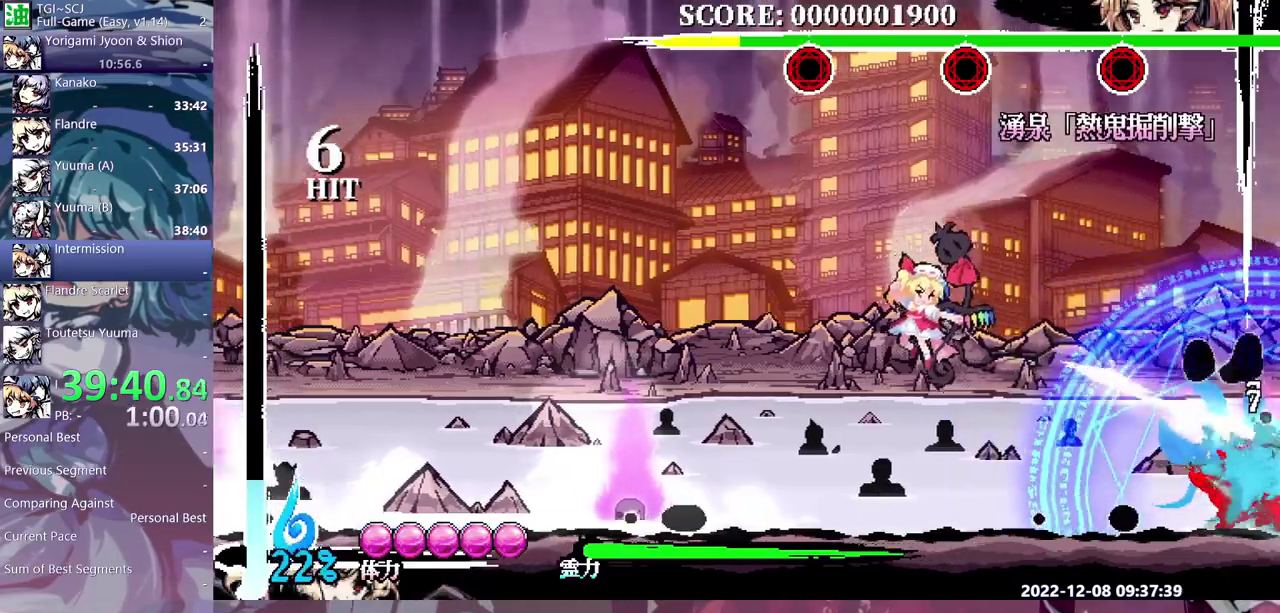
{"buttons": [], "events": []}
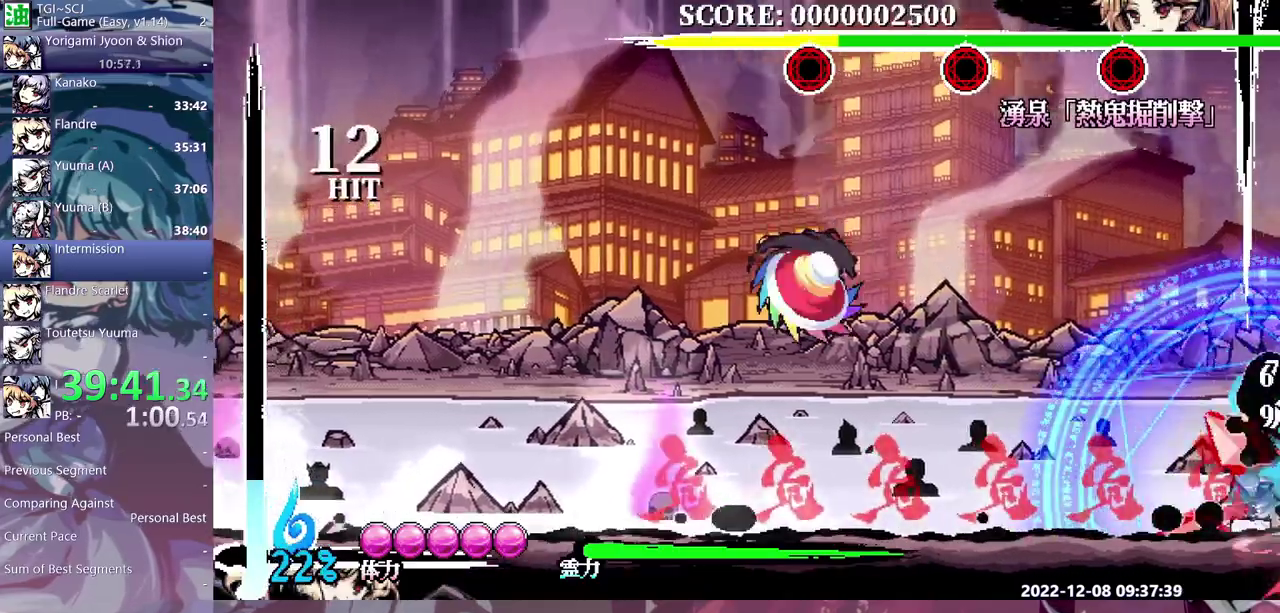
{"buttons": ["DPAD_LEFT"], "events": [[83, "DPAD_LEFT", "down"]]}
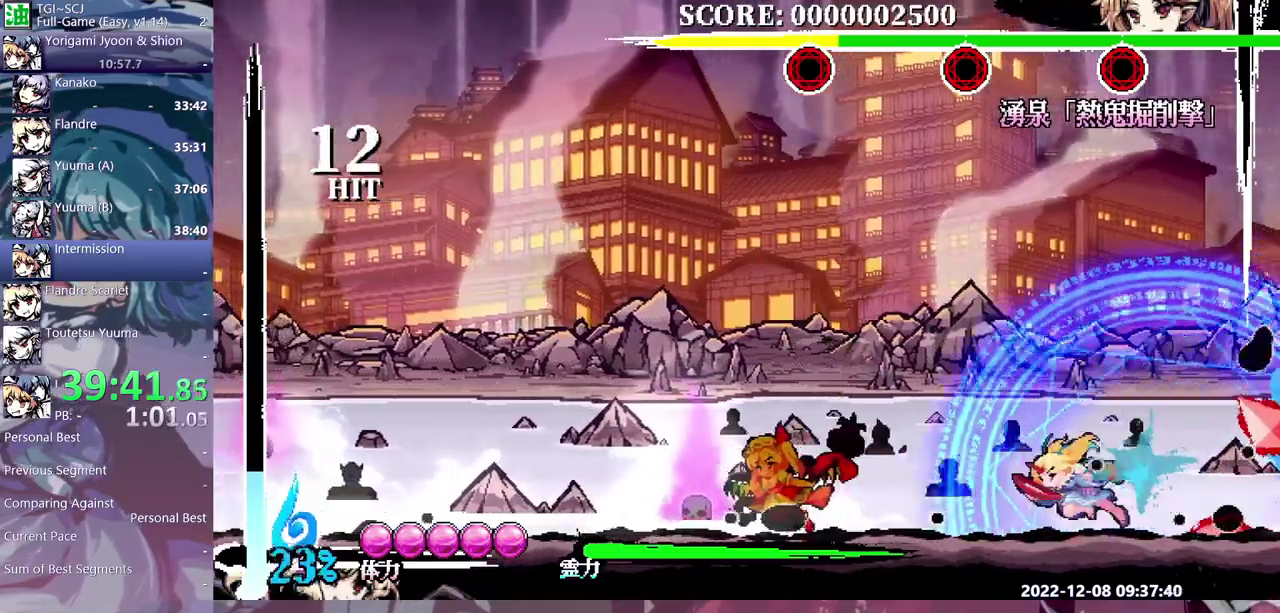
{"buttons": [], "events": [[133, "B", "down"], [167, "DPAD_LEFT", "up"], [267, "B", "up"]]}
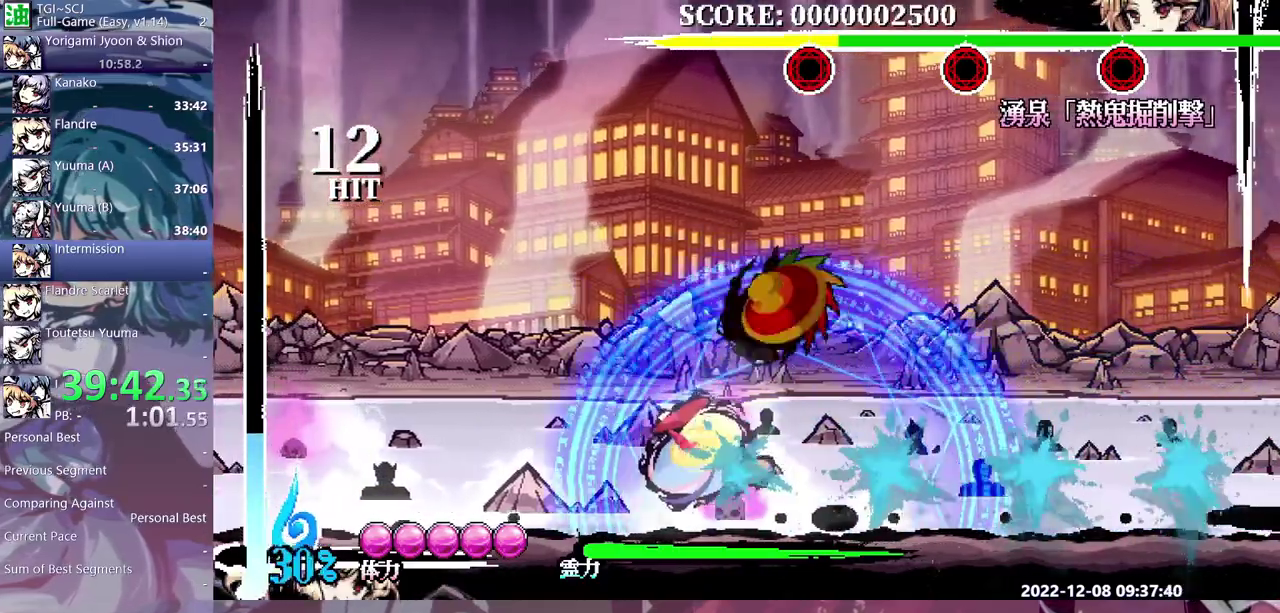
{"buttons": [], "events": []}
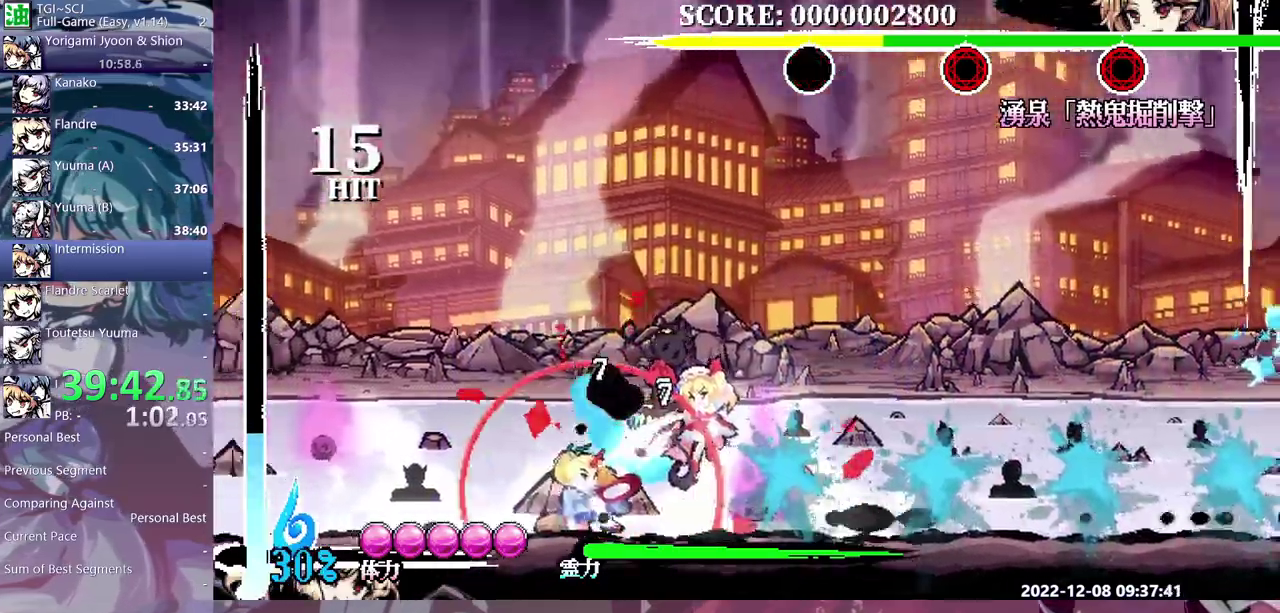
{"buttons": [], "events": []}
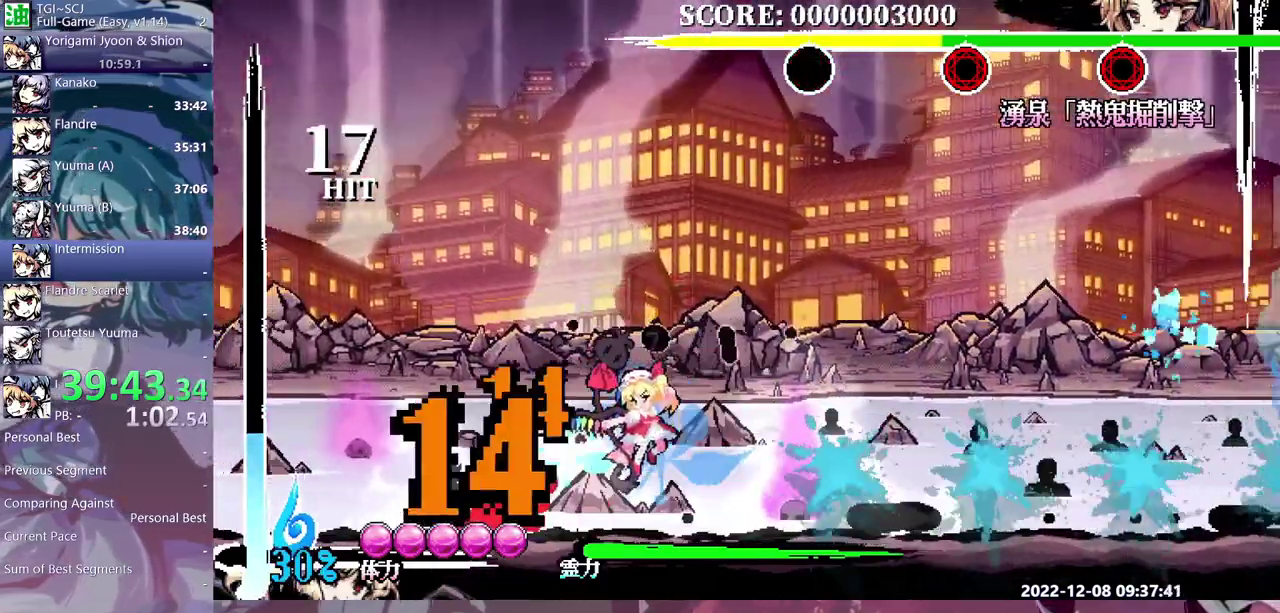
{"buttons": [], "events": []}
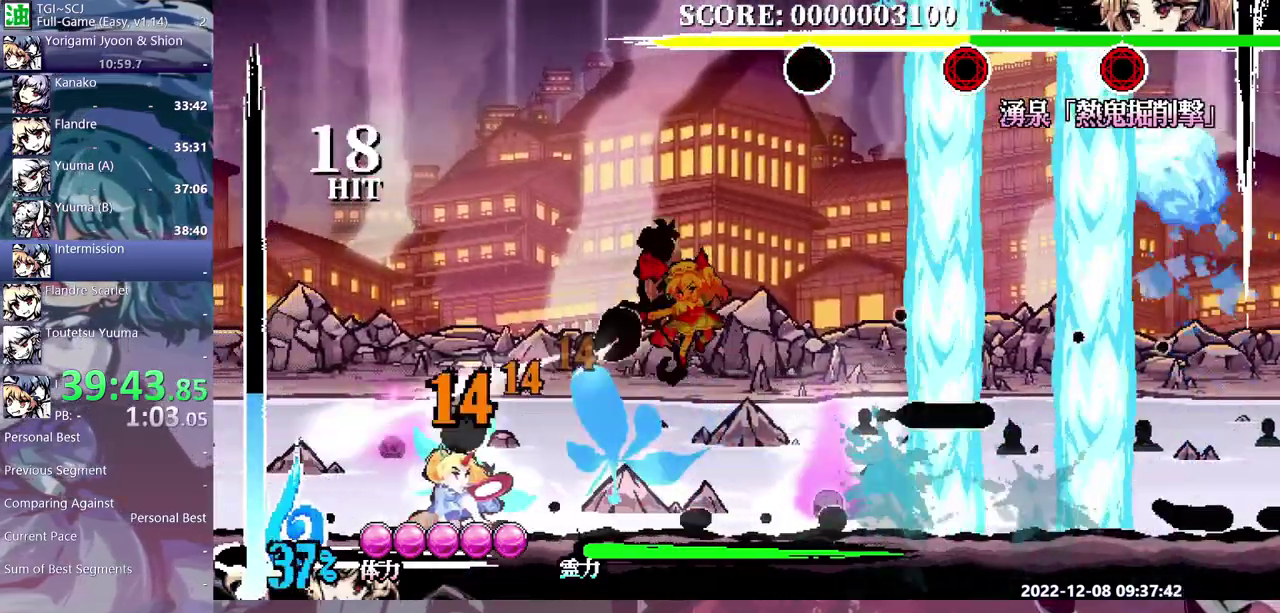
{"buttons": [], "events": []}
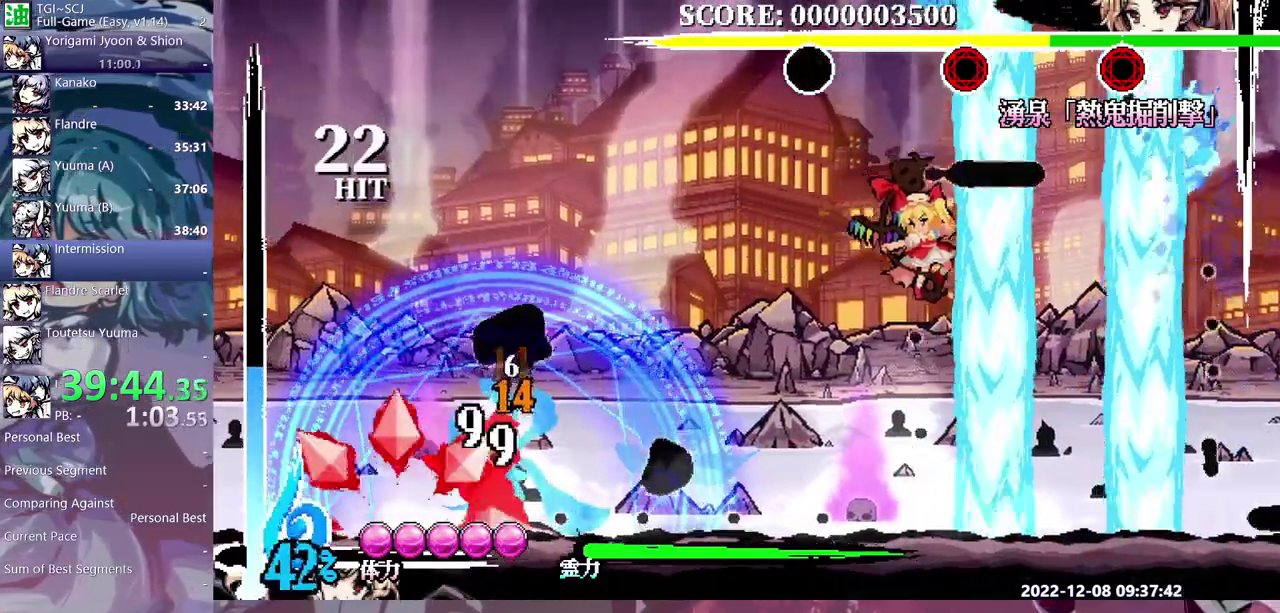
{"buttons": ["DPAD_LEFT"], "events": [[233, "DPAD_LEFT", "down"], [433, "DPAD_LEFT", "up"], [500, "DPAD_LEFT", "down"]]}
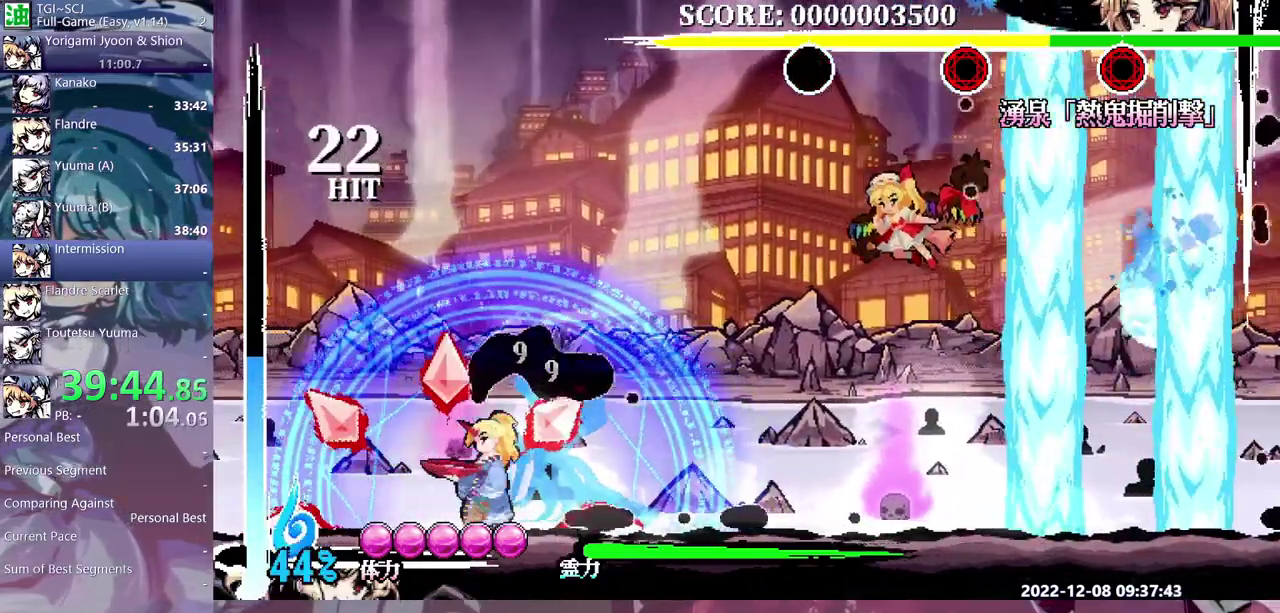
{"buttons": [], "events": [[117, "DPAD_LEFT", "up"]]}
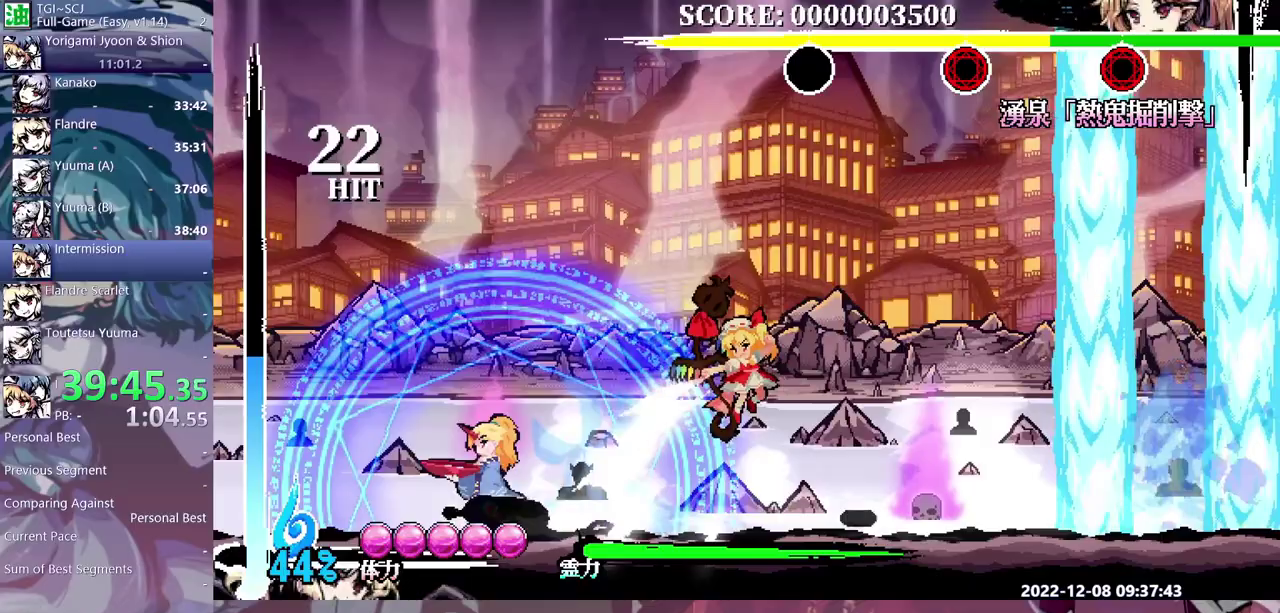
{"buttons": [], "events": []}
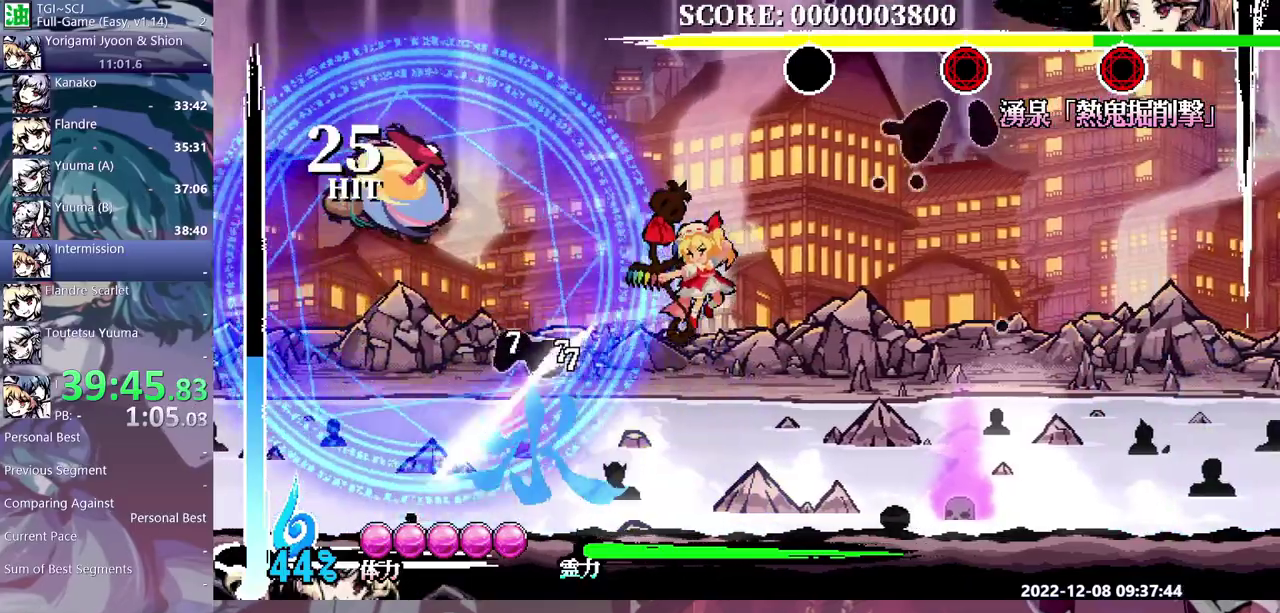
{"buttons": [], "events": []}
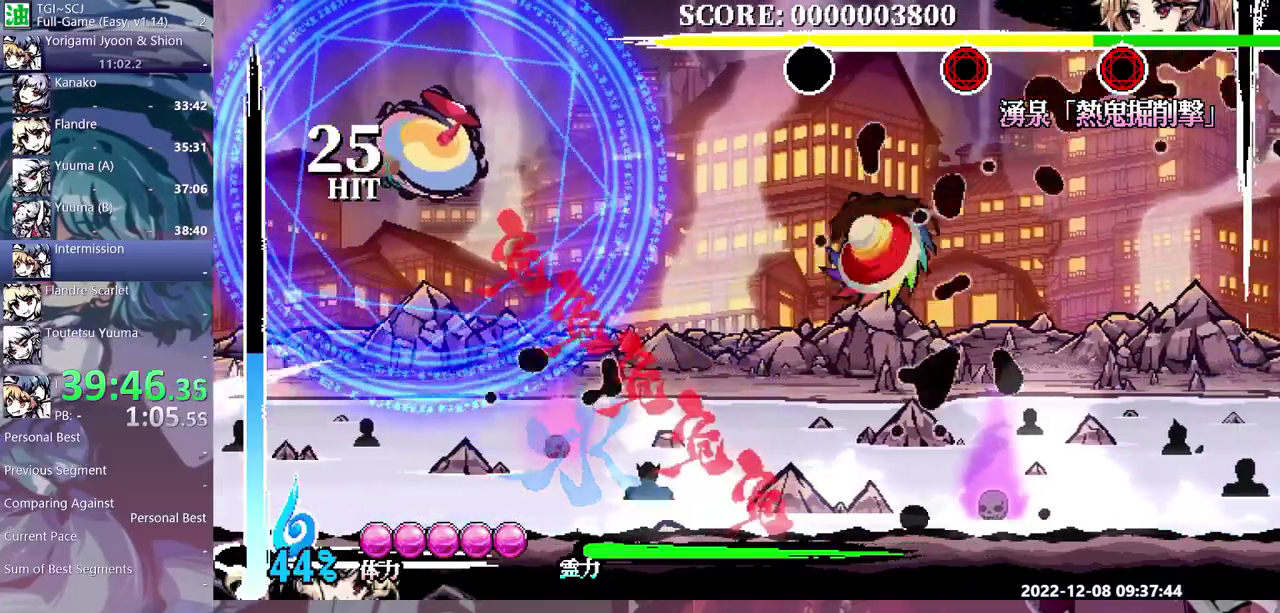
{"buttons": [], "events": []}
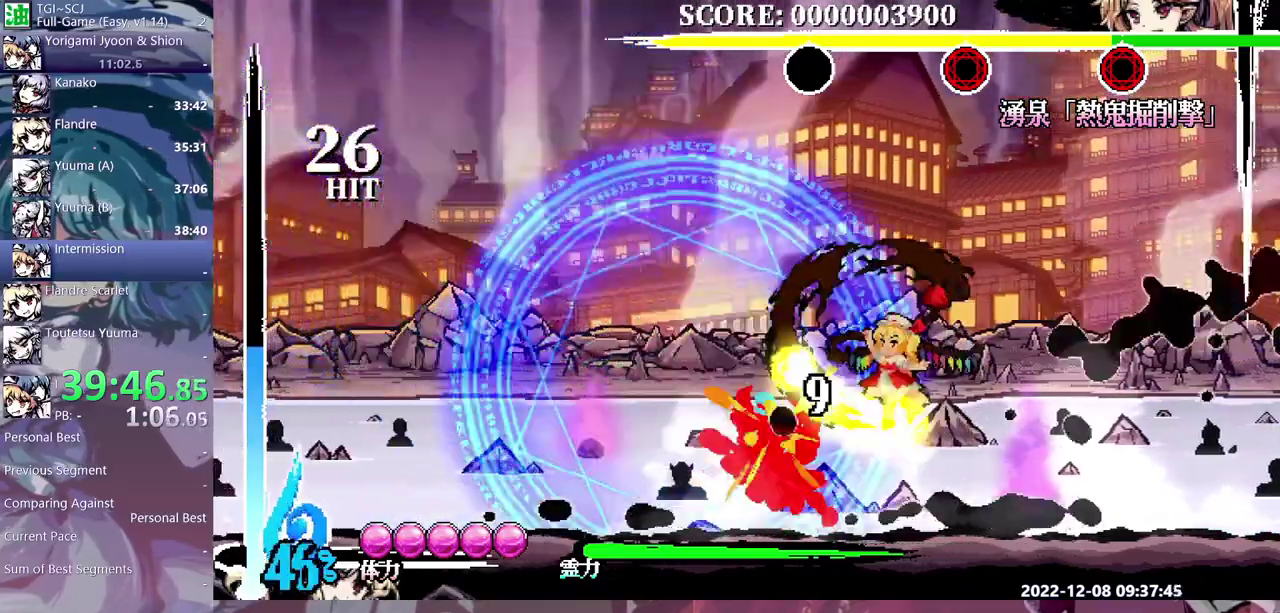
{"buttons": [], "events": []}
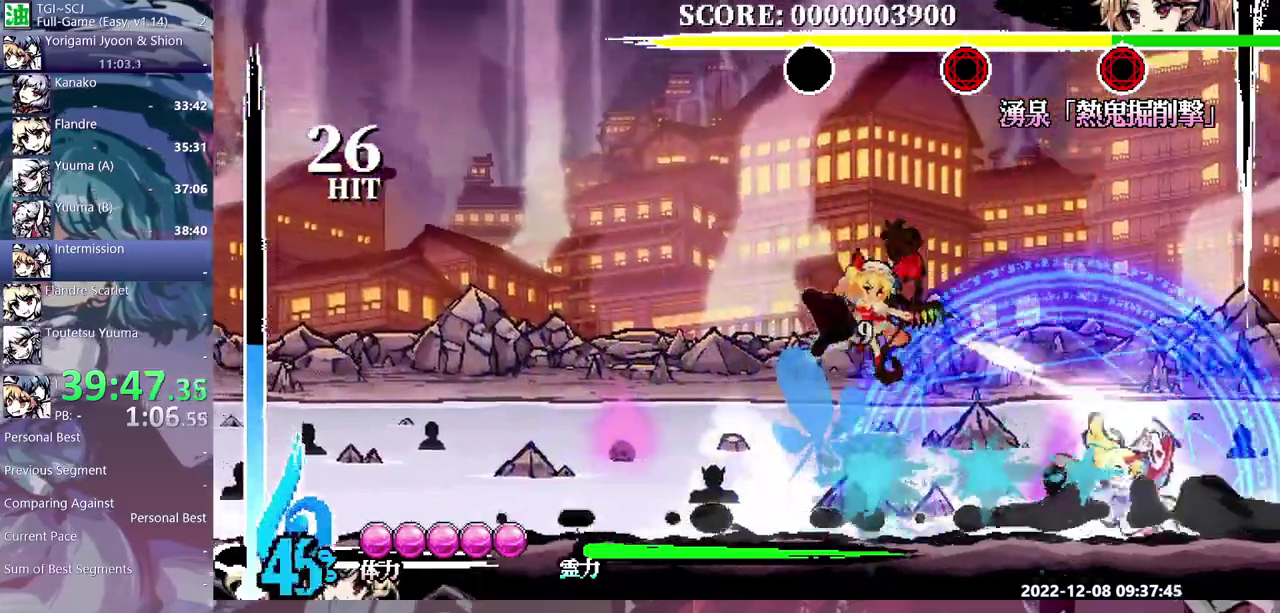
{"buttons": [], "events": []}
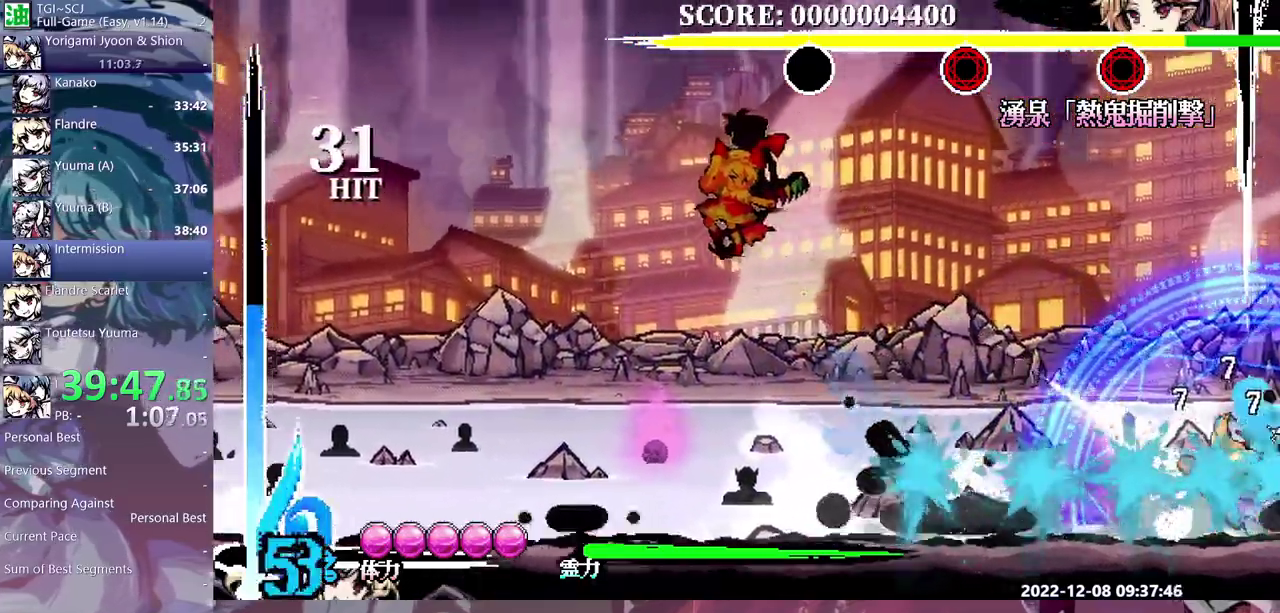
{"buttons": [], "events": []}
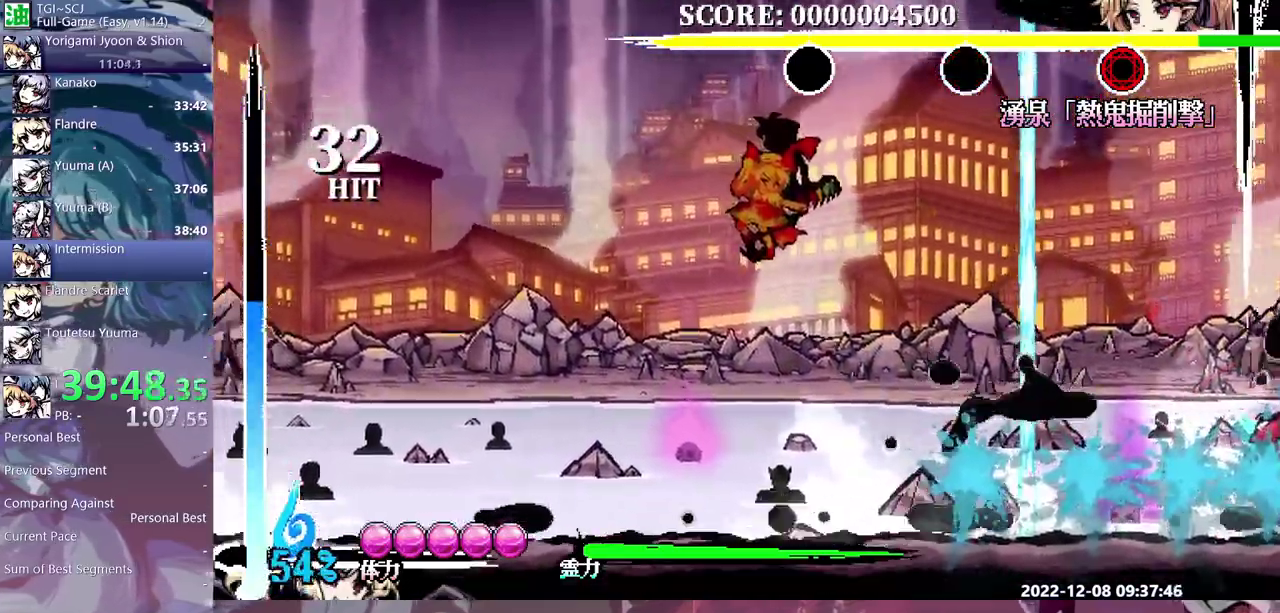
{"buttons": [], "events": []}
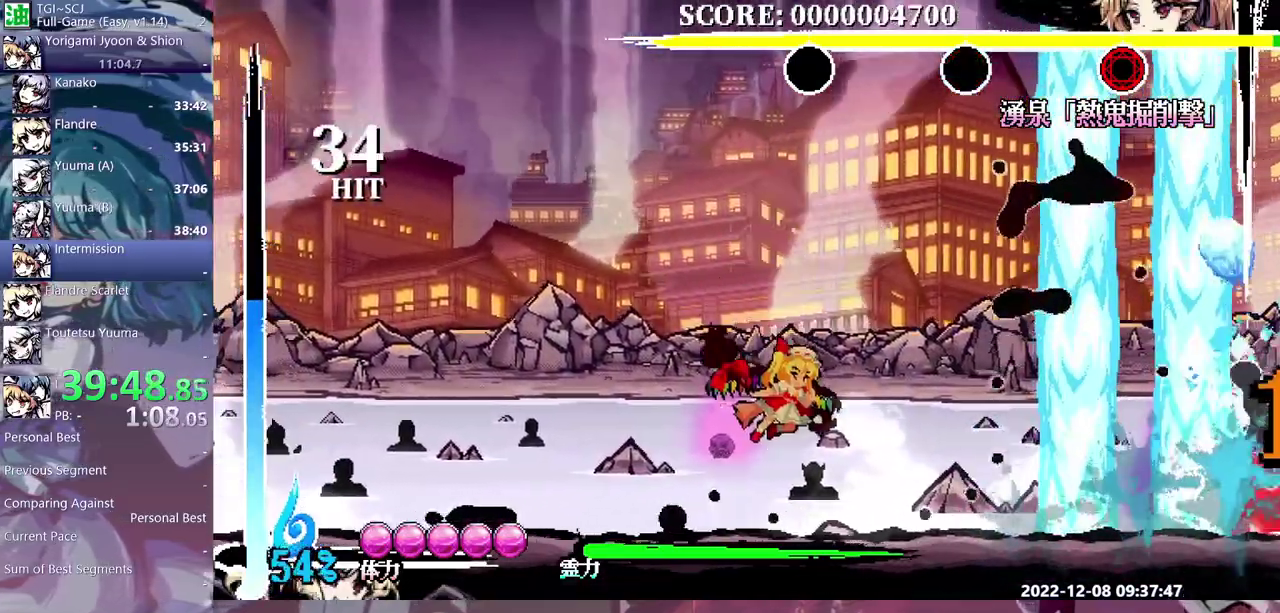
{"buttons": [], "events": []}
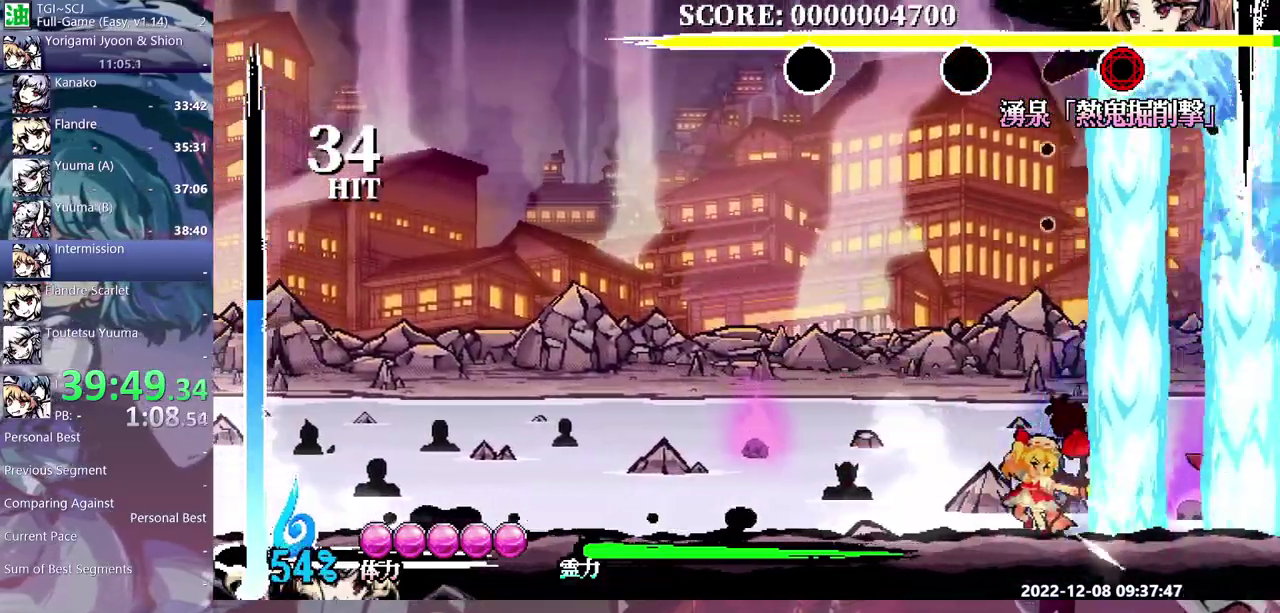
{"buttons": [], "events": []}
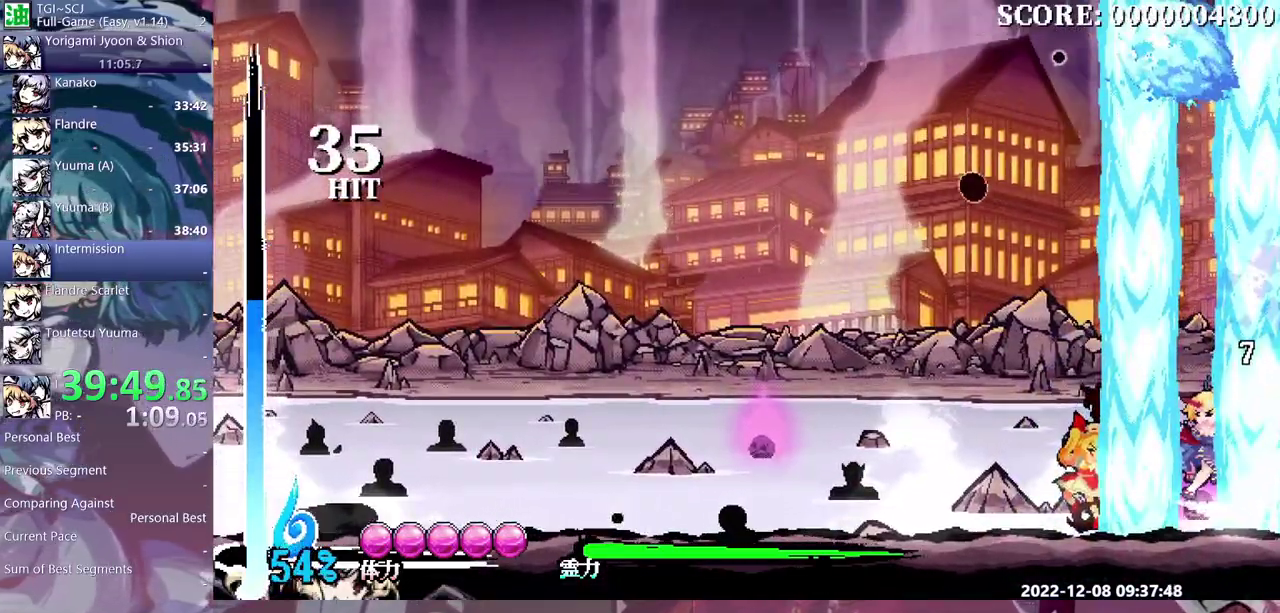
{"buttons": [], "events": []}
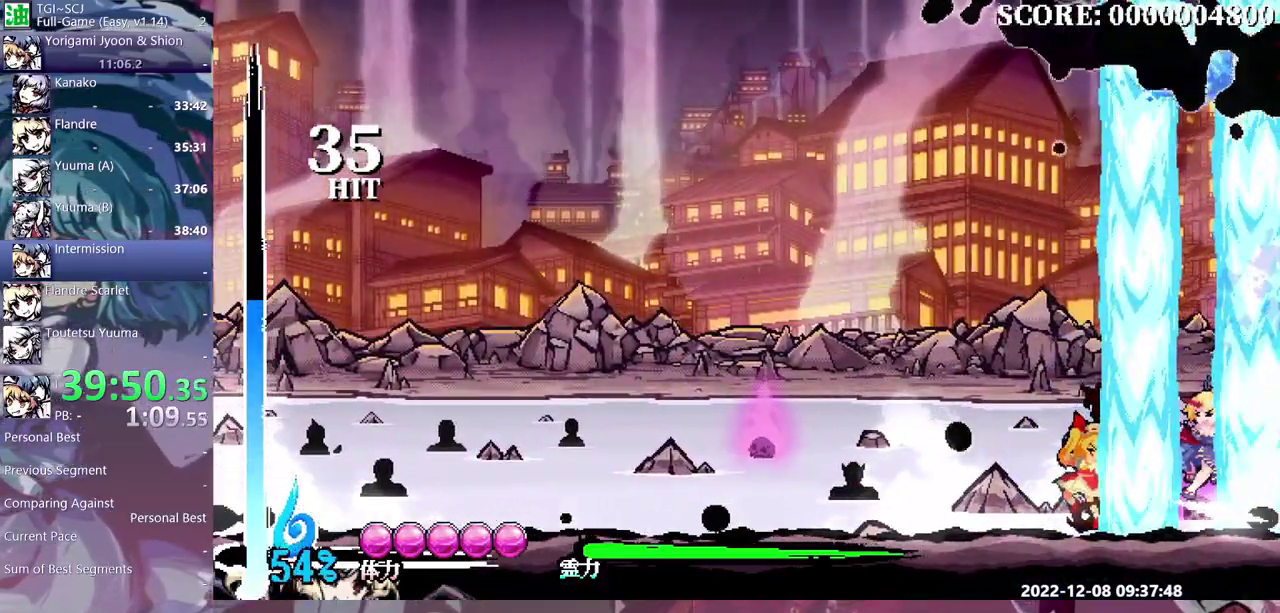
{"buttons": ["B"], "events": [[467, "B", "down"]]}